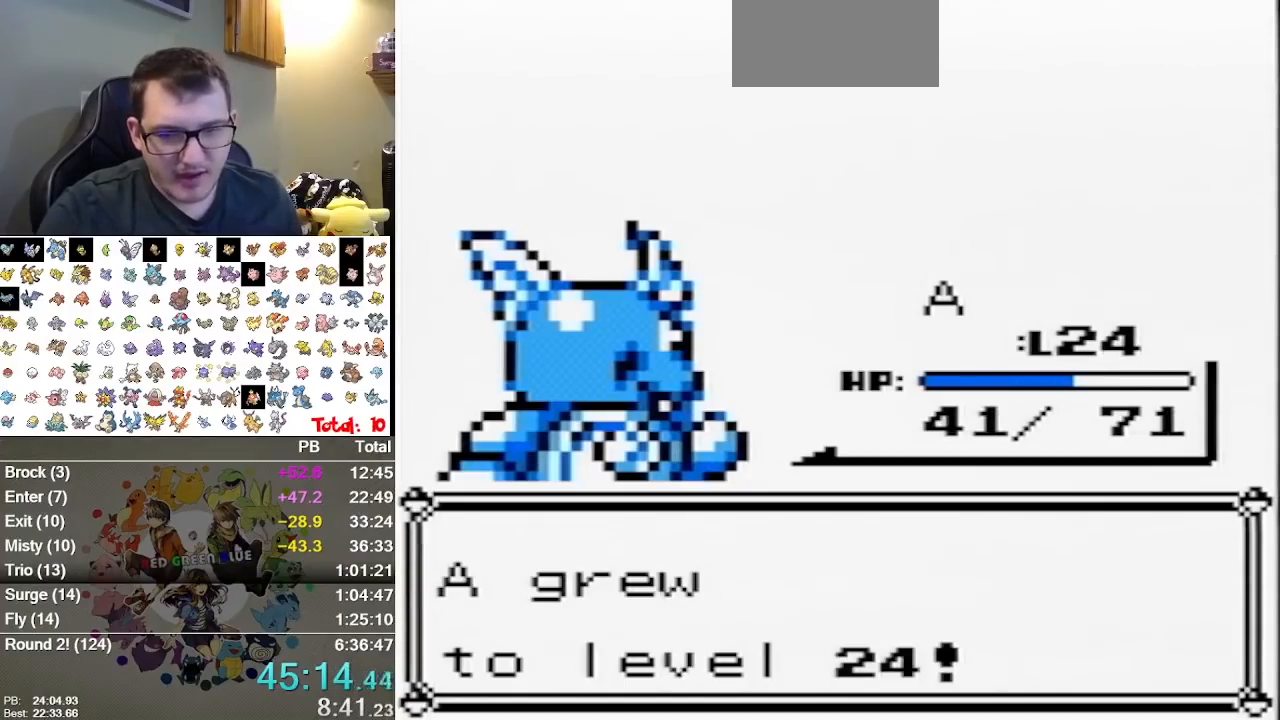
Gameplay with a controller (Nintendo layout); each line is a JSON object with the inputs held at the frame after it. "events" lists button and stick changes between this image and that frame as [ms after this image, input, new state], when the widget could be followed in between. Not read: B L1 L3 R3.
{"buttons": [], "events": [[217, "A", "up"]]}
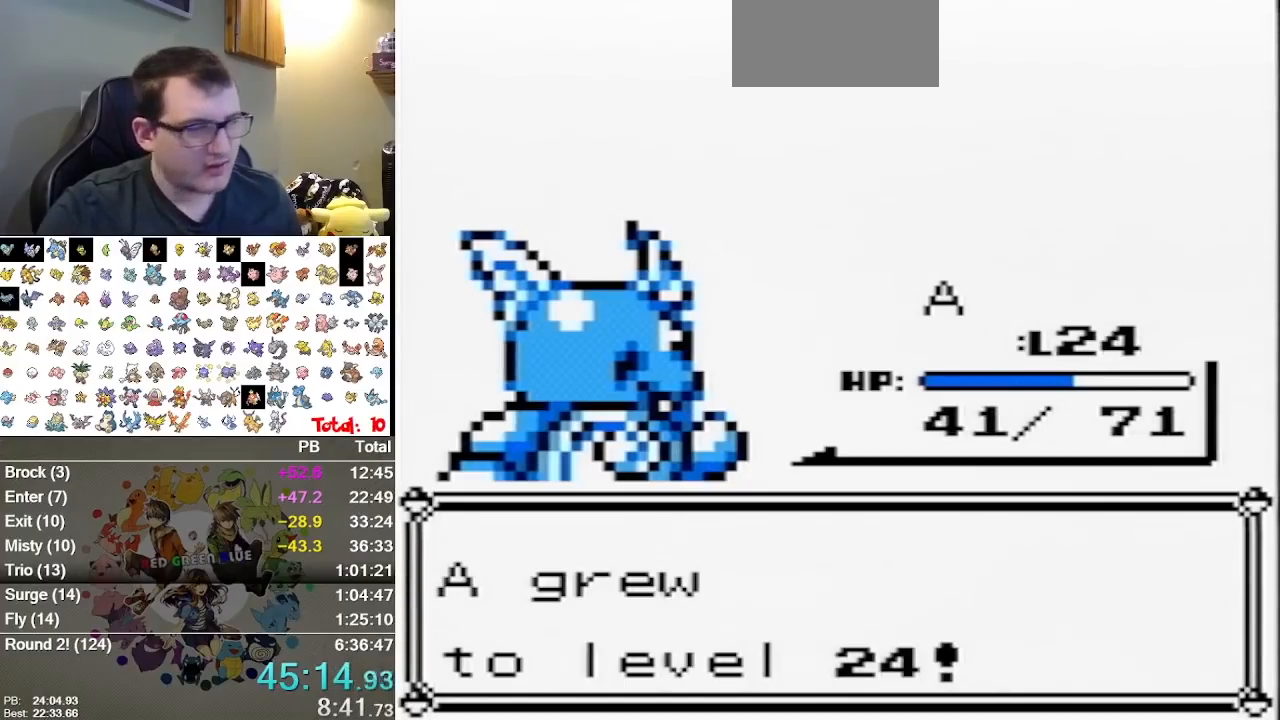
{"buttons": [], "events": [[233, "A", "down"], [400, "A", "up"]]}
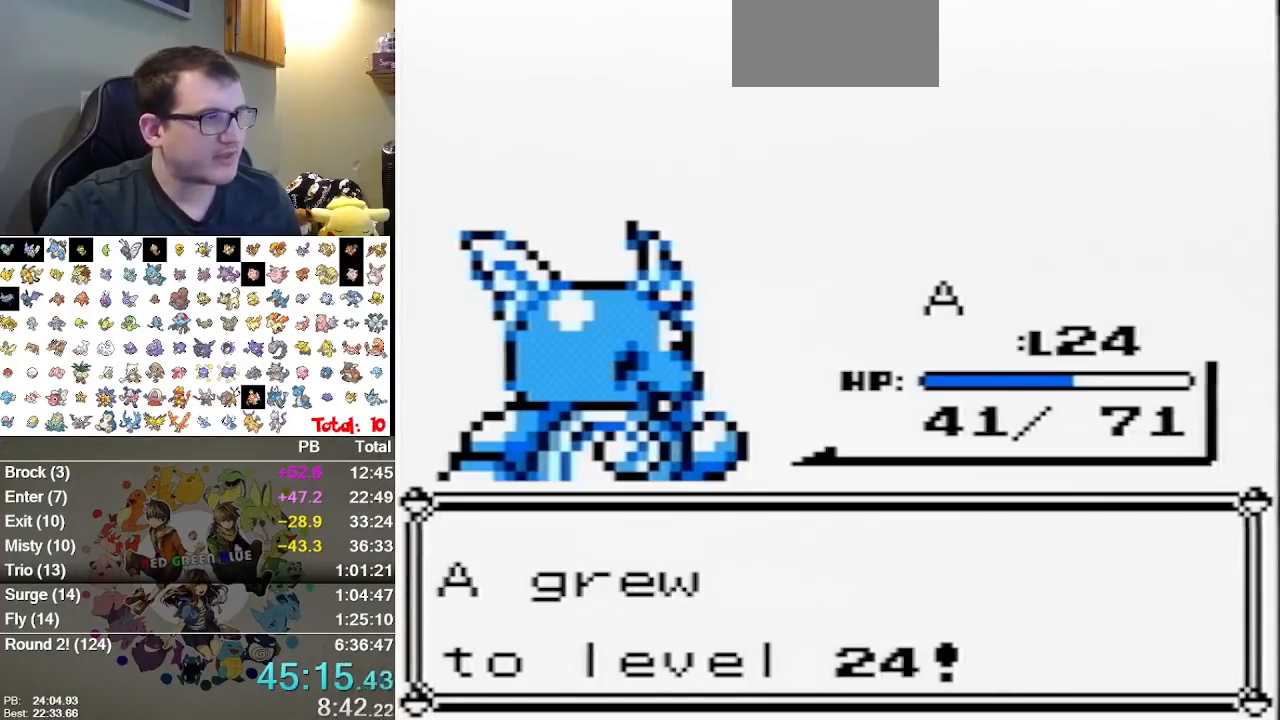
{"buttons": ["A"], "events": [[183, "A", "down"], [367, "A", "up"], [500, "A", "down"]]}
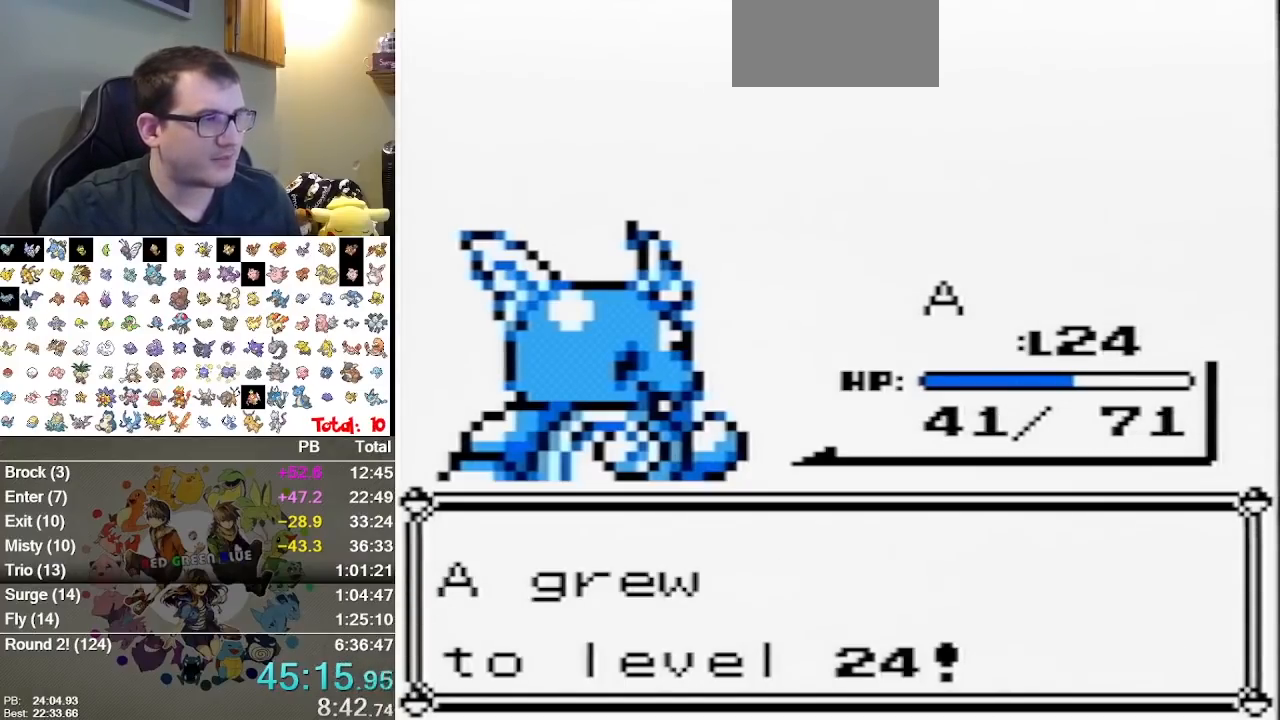
{"buttons": ["A"], "events": [[67, "A", "up"], [133, "A", "down"], [233, "A", "up"], [283, "A", "down"], [350, "A", "up"], [450, "A", "down"]]}
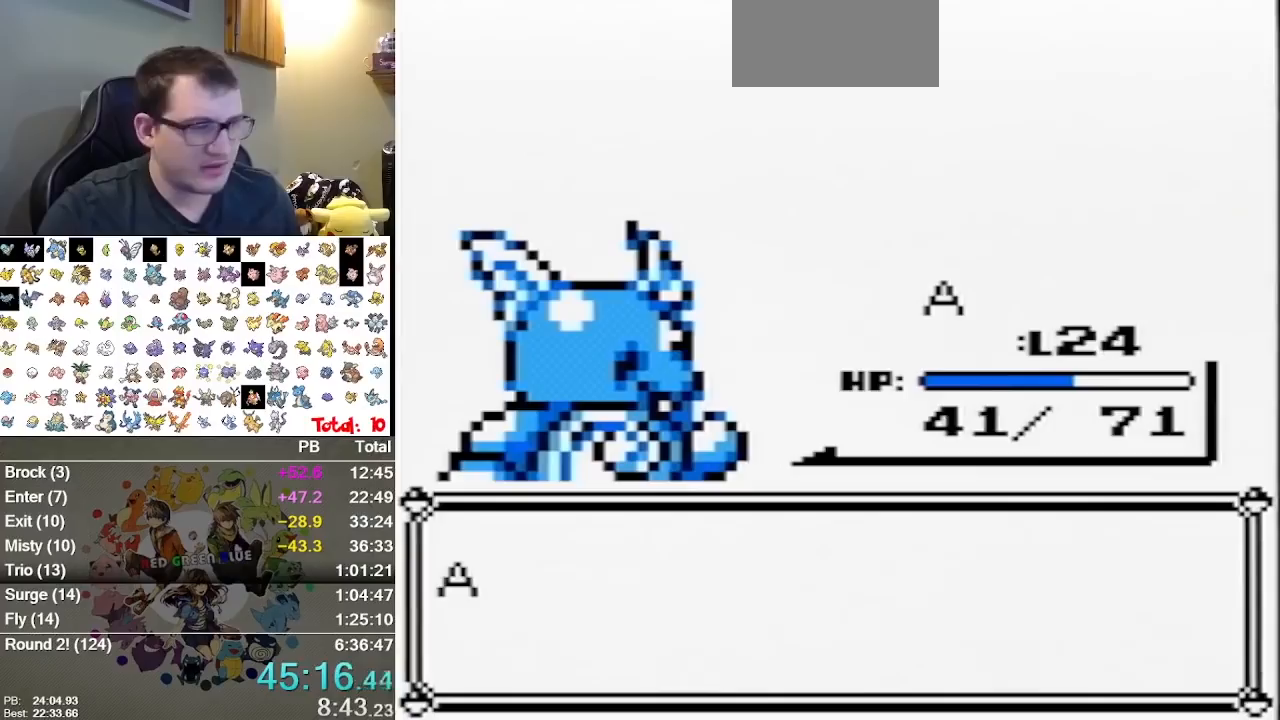
{"buttons": [], "events": [[50, "A", "up"], [117, "A", "down"], [167, "A", "up"], [233, "A", "down"], [333, "A", "up"], [400, "A", "down"], [467, "A", "up"]]}
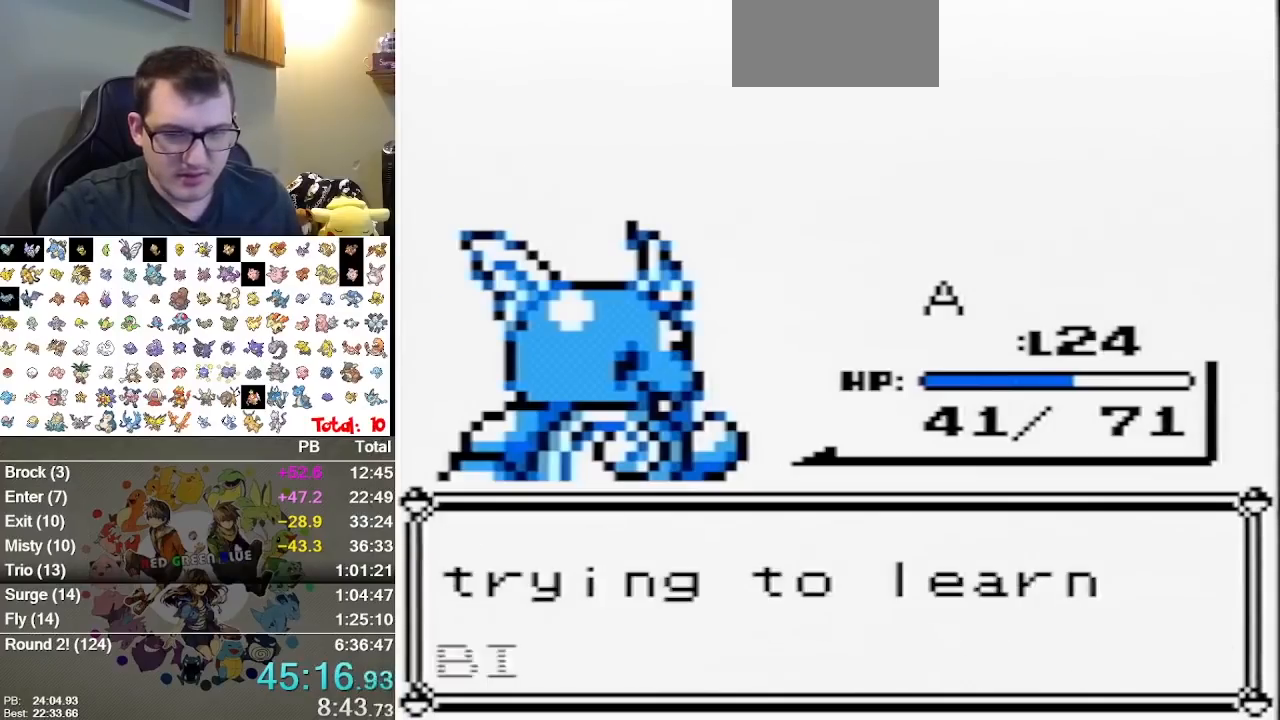
{"buttons": [], "events": [[33, "A", "down"], [83, "A", "up"], [217, "A", "down"], [317, "A", "up"], [383, "A", "down"], [483, "A", "up"]]}
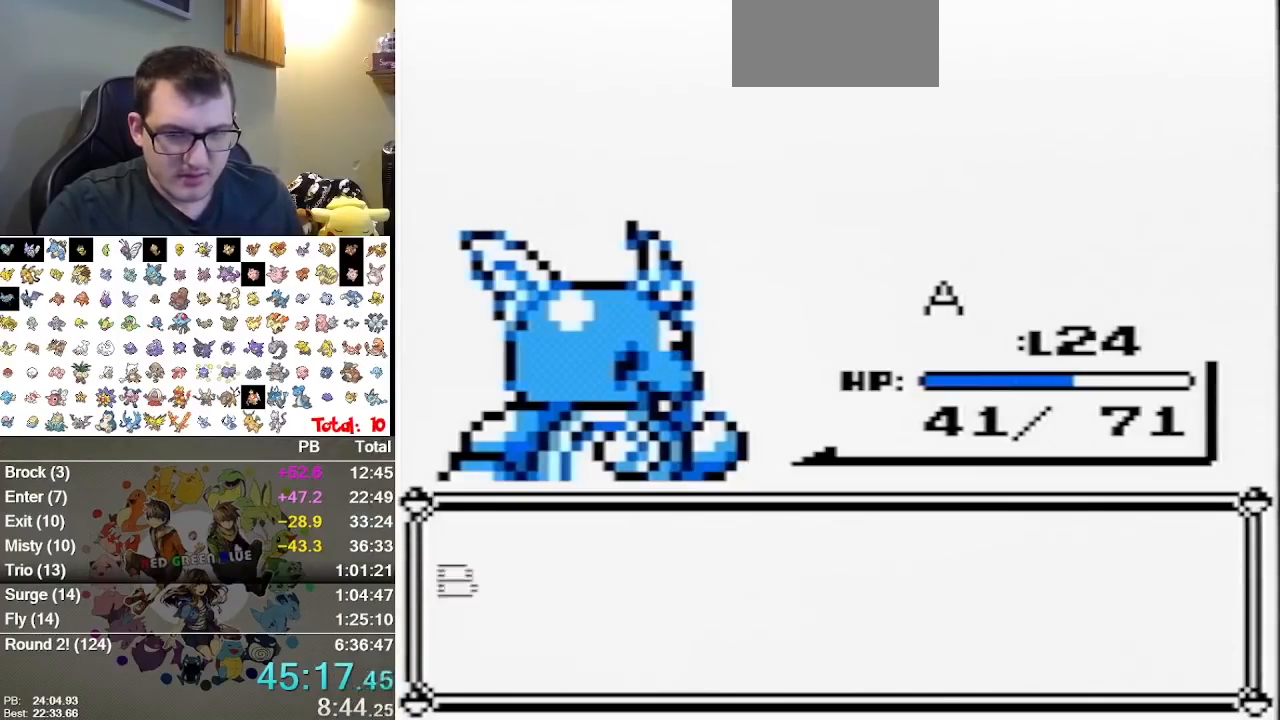
{"buttons": ["A"], "events": [[33, "A", "down"], [267, "A", "up"], [333, "A", "down"], [417, "A", "up"], [483, "A", "down"]]}
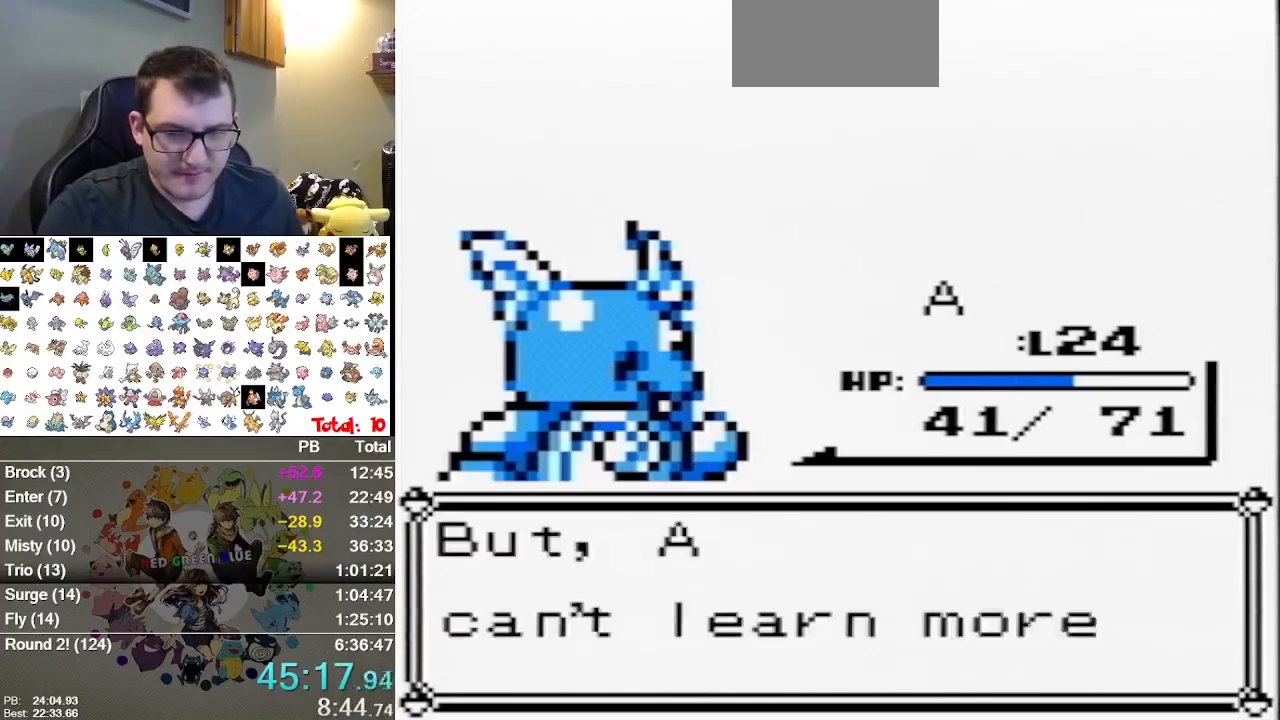
{"buttons": [], "events": [[83, "A", "up"], [150, "A", "down"], [250, "A", "up"], [300, "A", "down"], [400, "A", "up"]]}
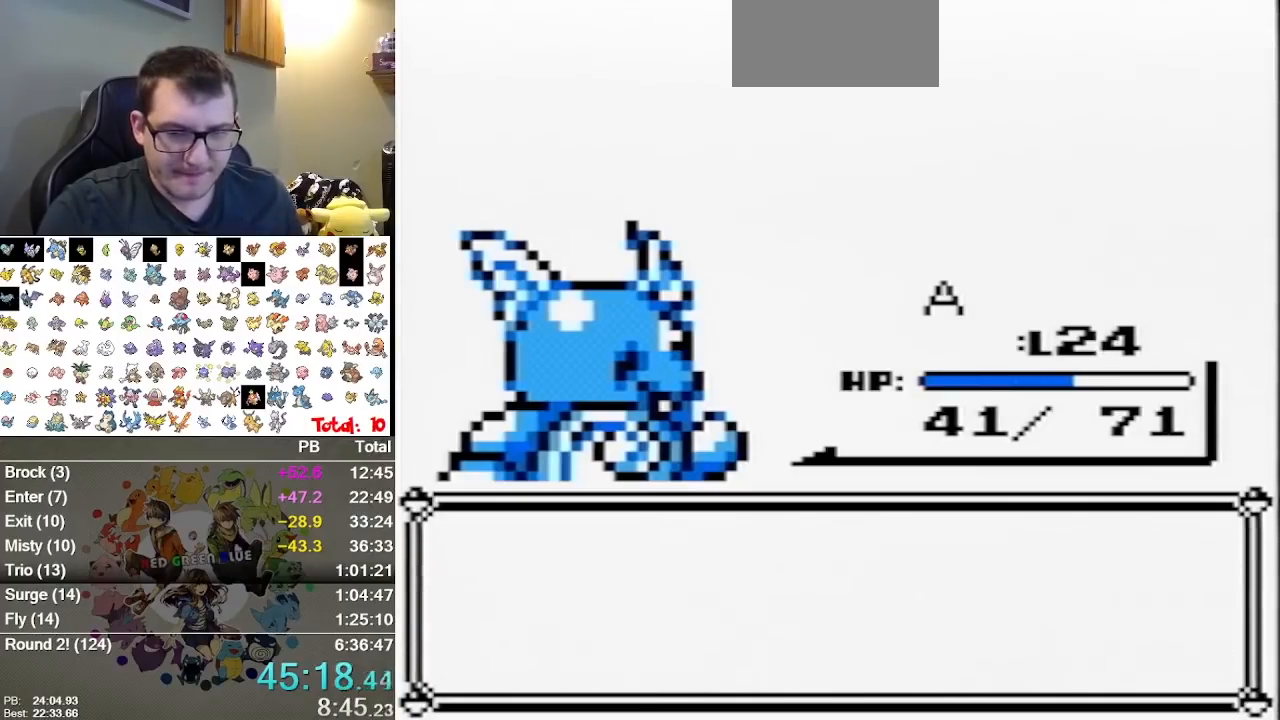
{"buttons": ["A"], "events": [[217, "A", "down"], [317, "A", "up"], [417, "A", "down"]]}
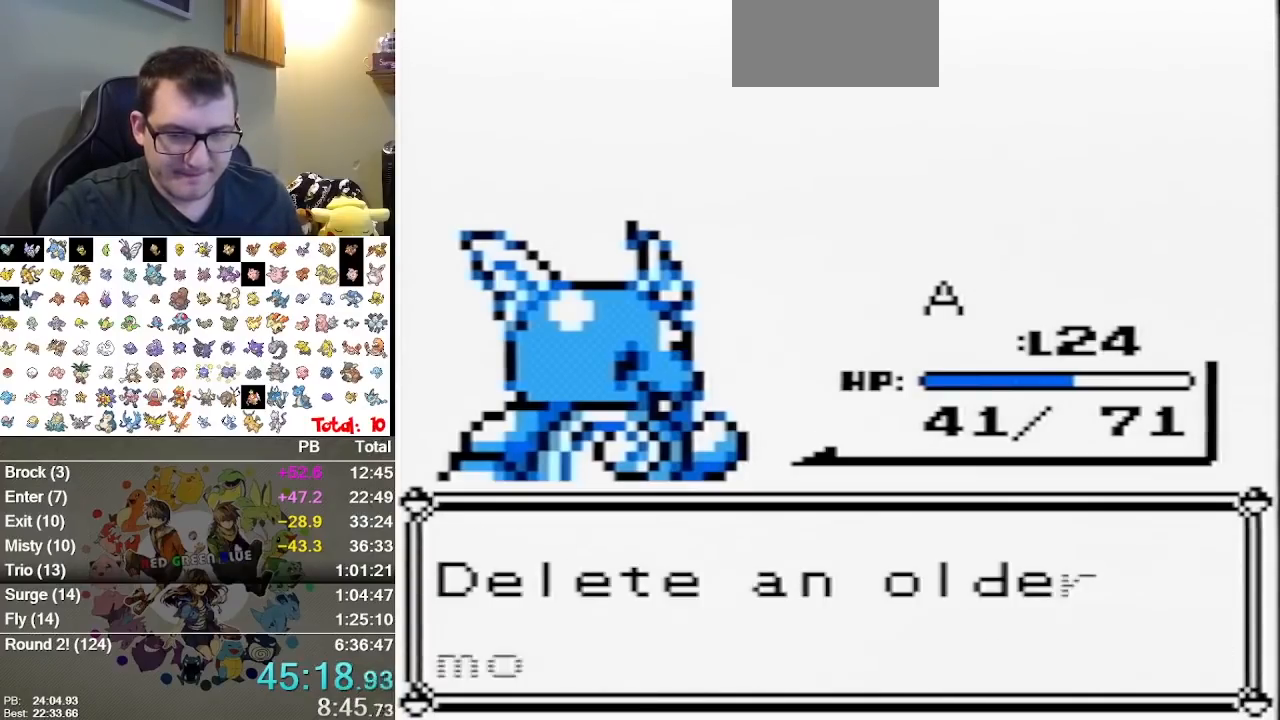
{"buttons": [], "events": [[133, "A", "up"], [200, "A", "down"], [300, "A", "up"], [400, "A", "down"], [483, "A", "up"]]}
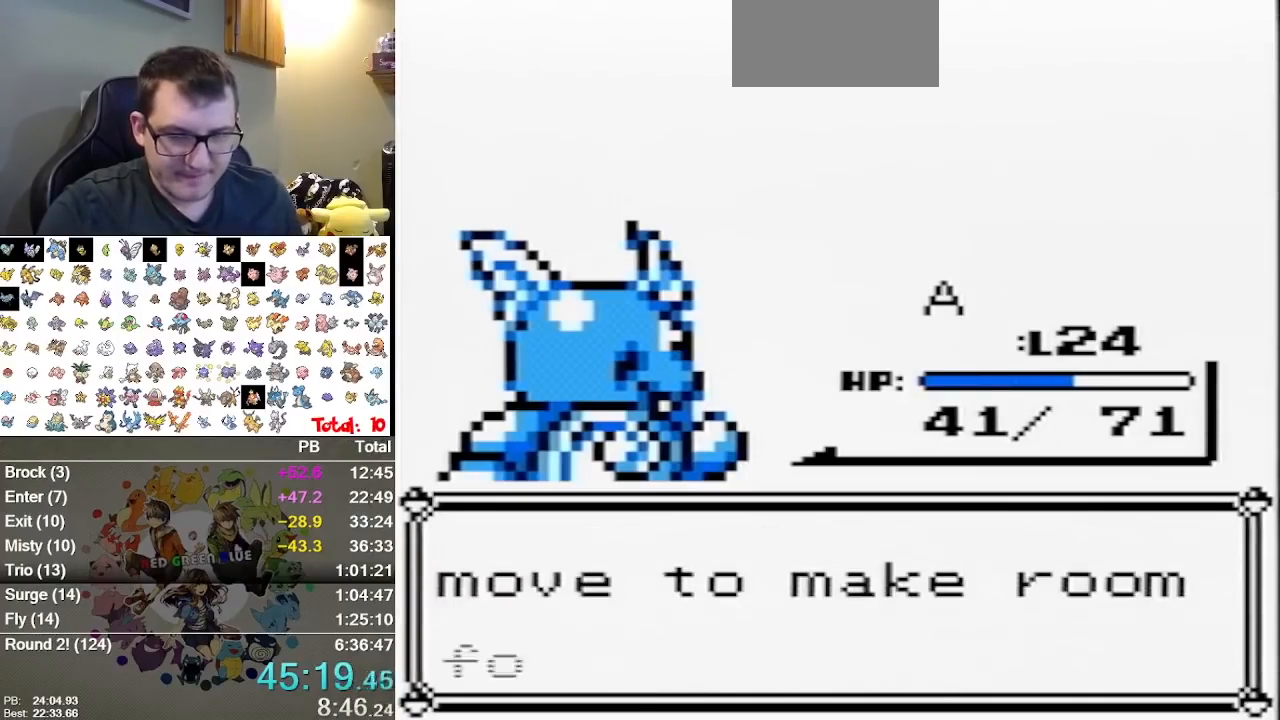
{"buttons": [], "events": [[217, "A", "down"], [317, "A", "up"]]}
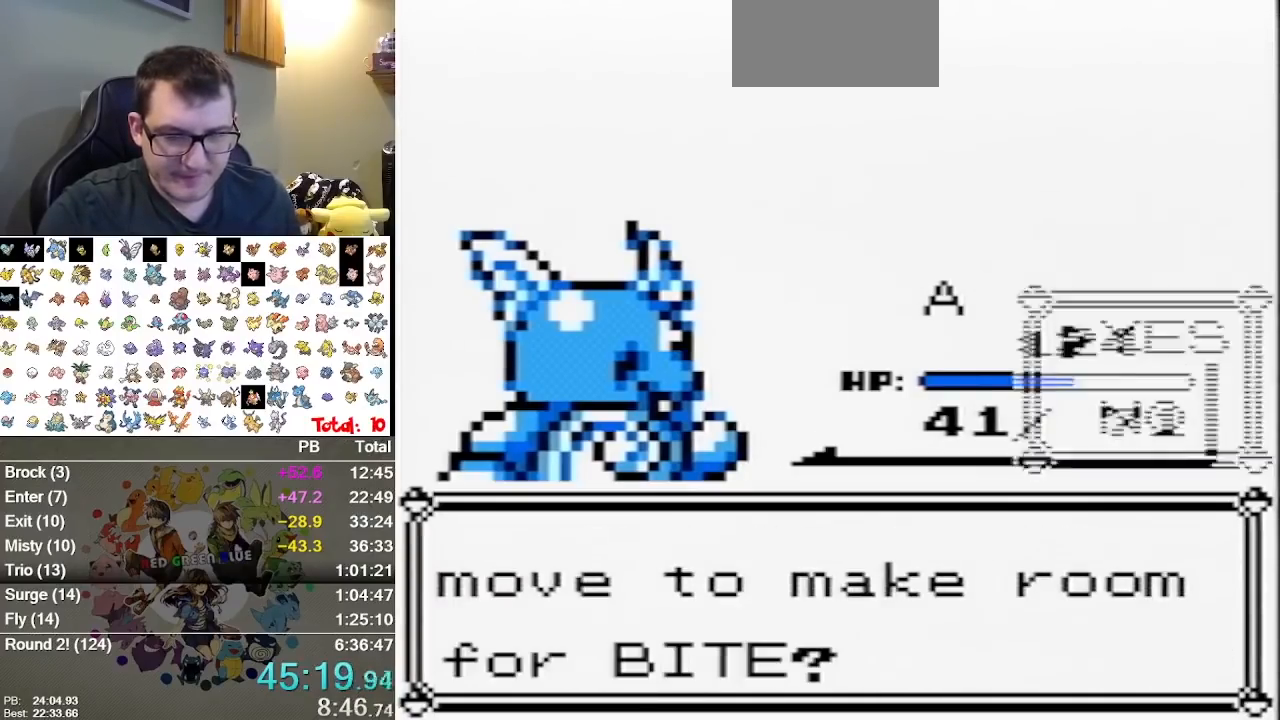
{"buttons": [], "events": []}
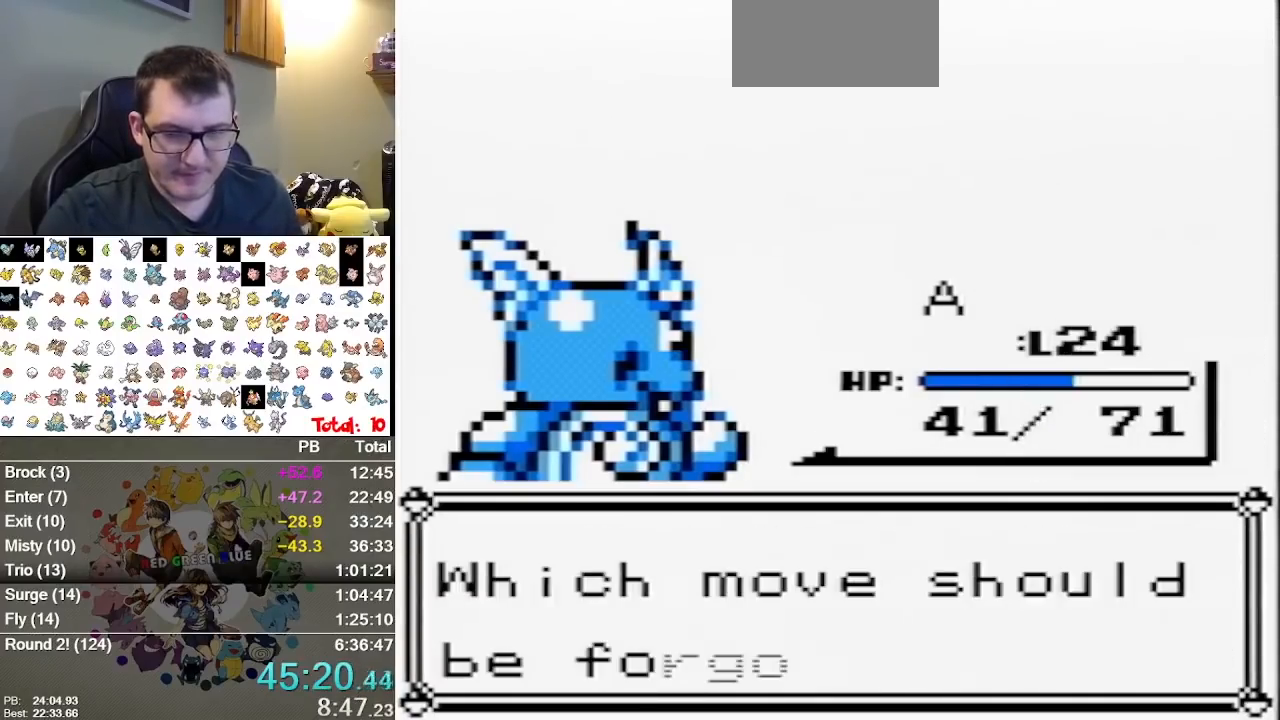
{"buttons": ["A"], "events": [[200, "DPAD_DOWN", "down"], [300, "DPAD_DOWN", "up"], [433, "A", "down"]]}
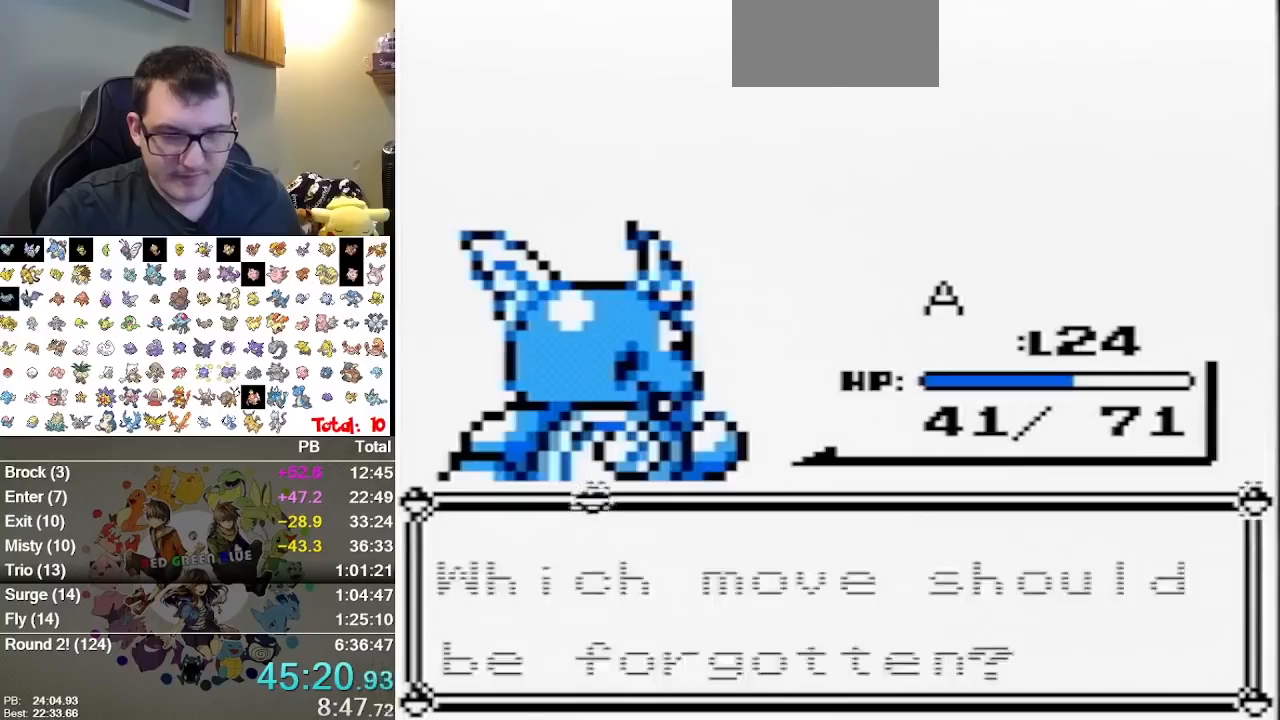
{"buttons": [], "events": [[450, "A", "up"]]}
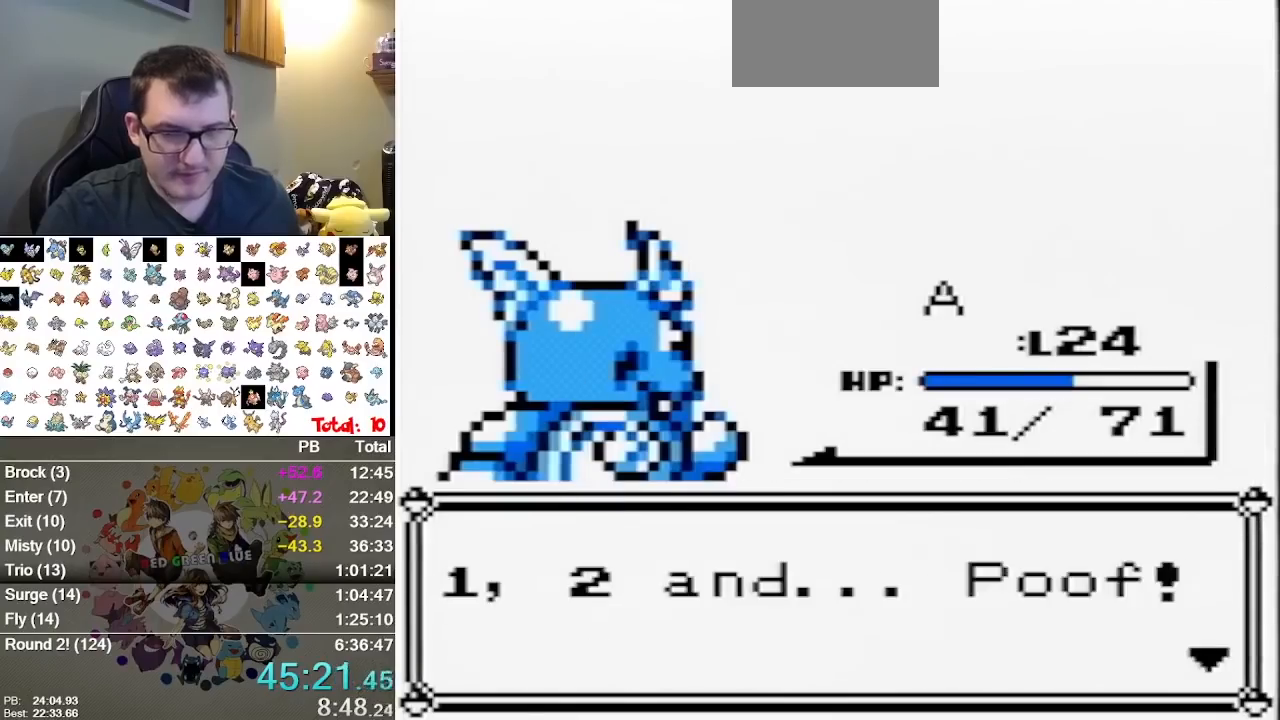
{"buttons": ["A"], "events": [[33, "A", "down"], [200, "A", "up"], [417, "A", "down"]]}
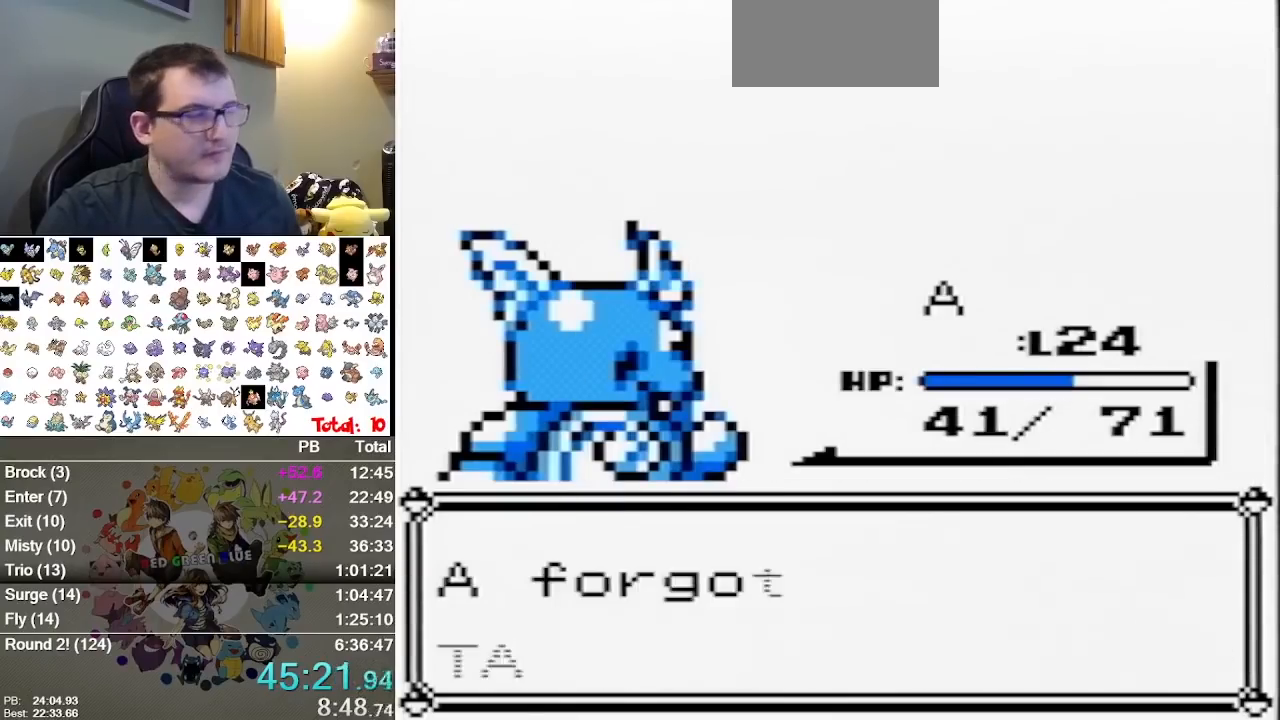
{"buttons": ["A"], "events": [[50, "A", "up"], [117, "A", "down"], [217, "A", "up"], [283, "A", "down"], [433, "A", "up"], [500, "A", "down"]]}
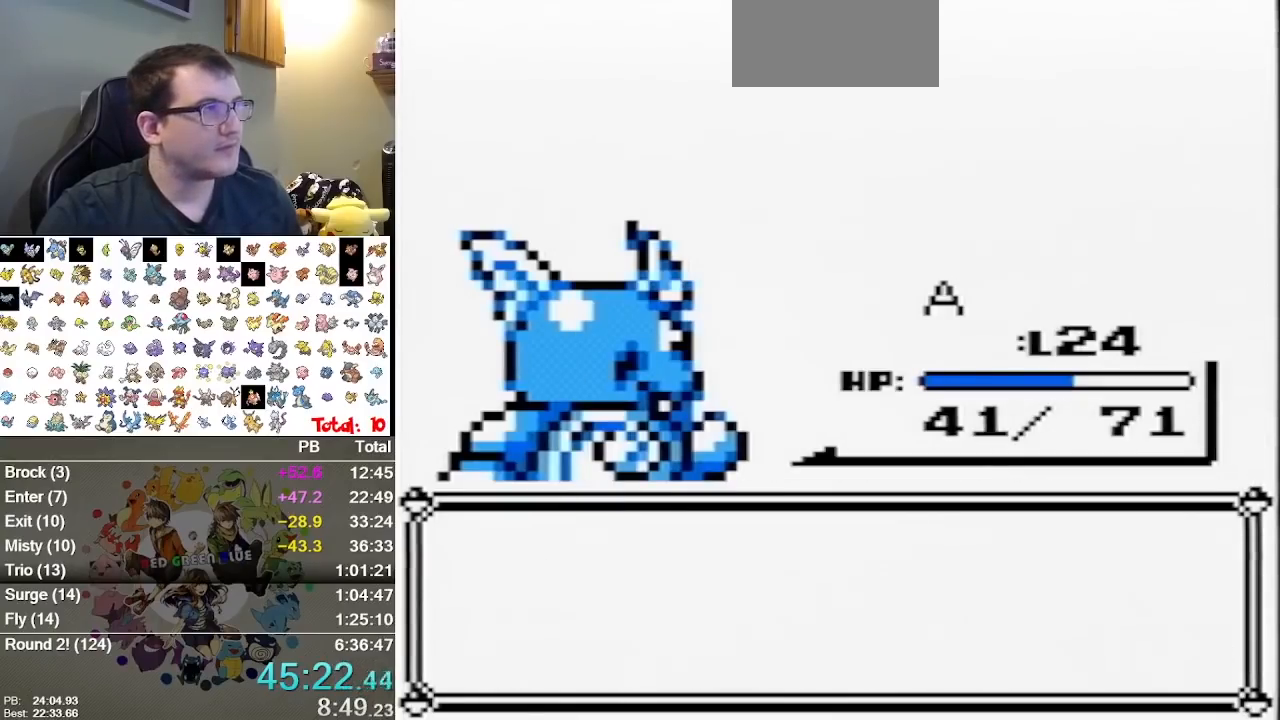
{"buttons": ["A"], "events": [[250, "A", "up"], [350, "A", "down"]]}
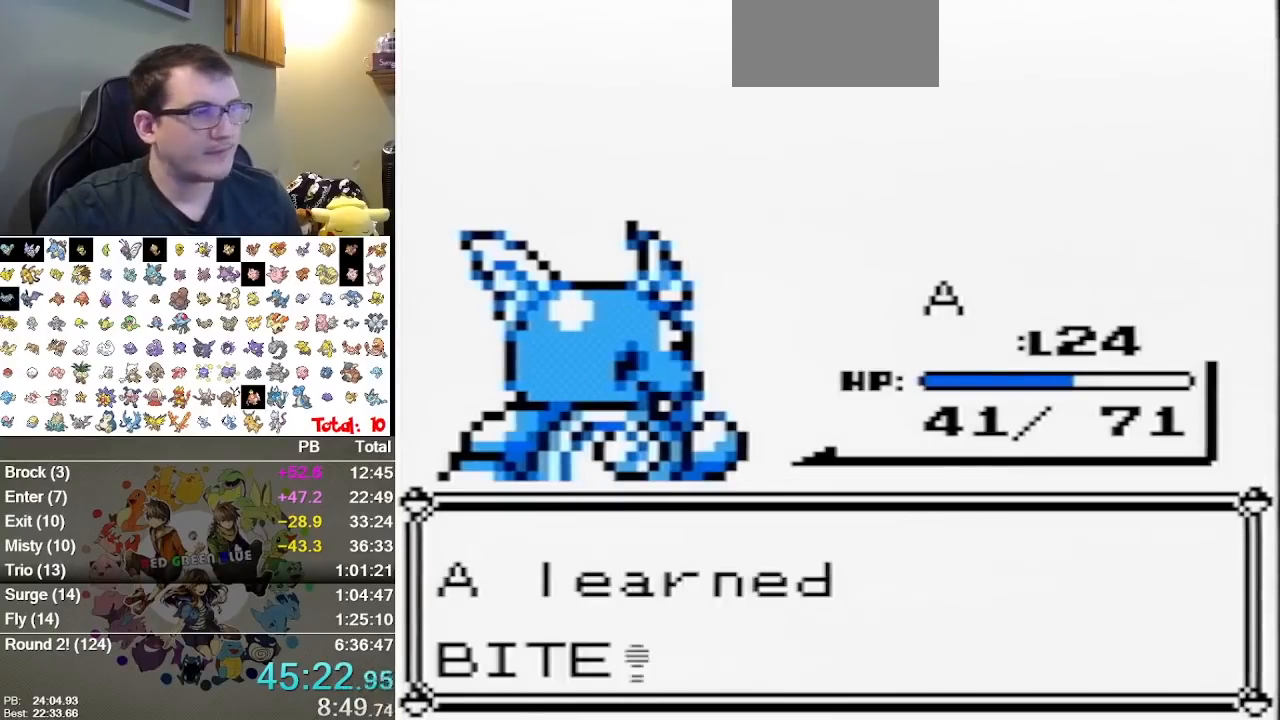
{"buttons": [], "events": [[17, "A", "up"]]}
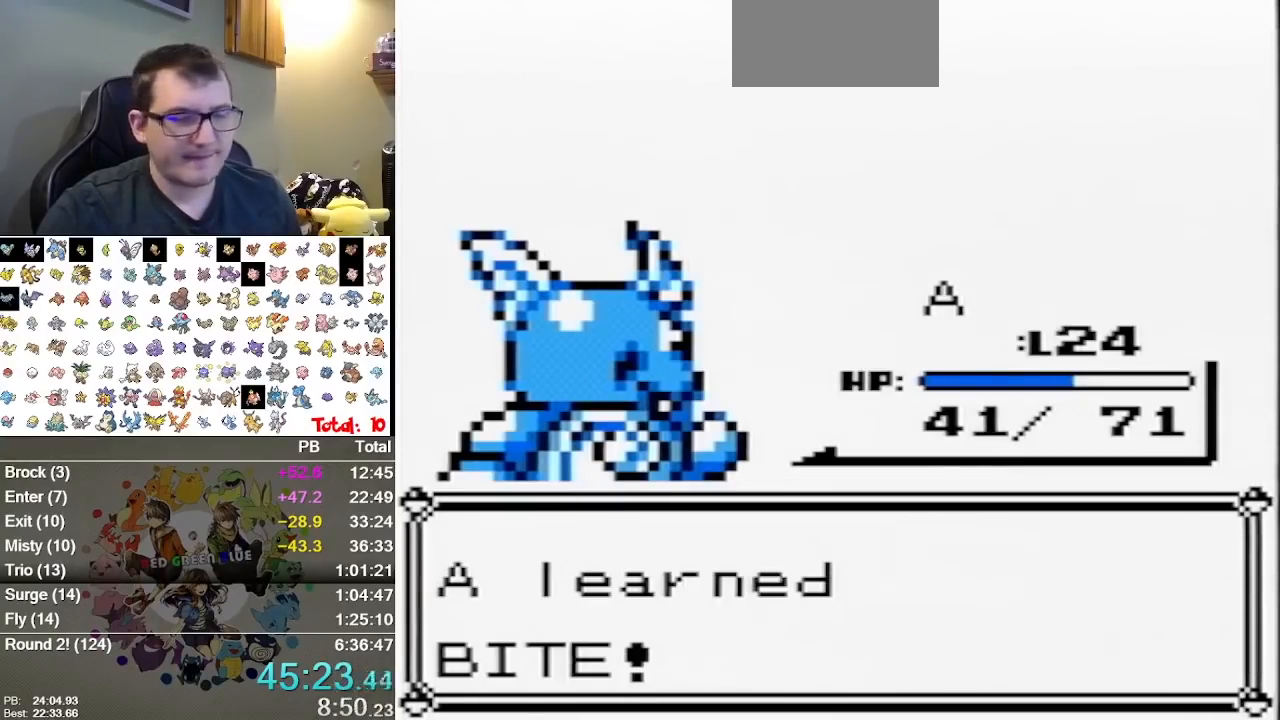
{"buttons": [], "events": []}
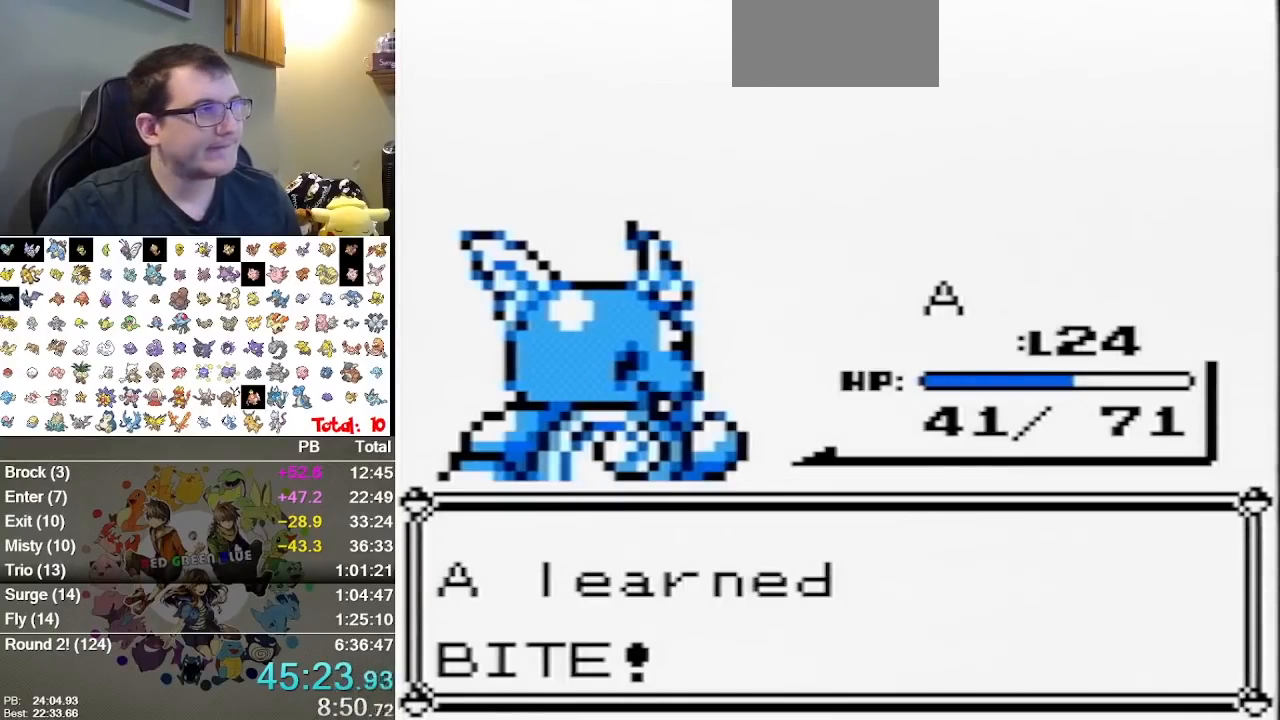
{"buttons": [], "events": []}
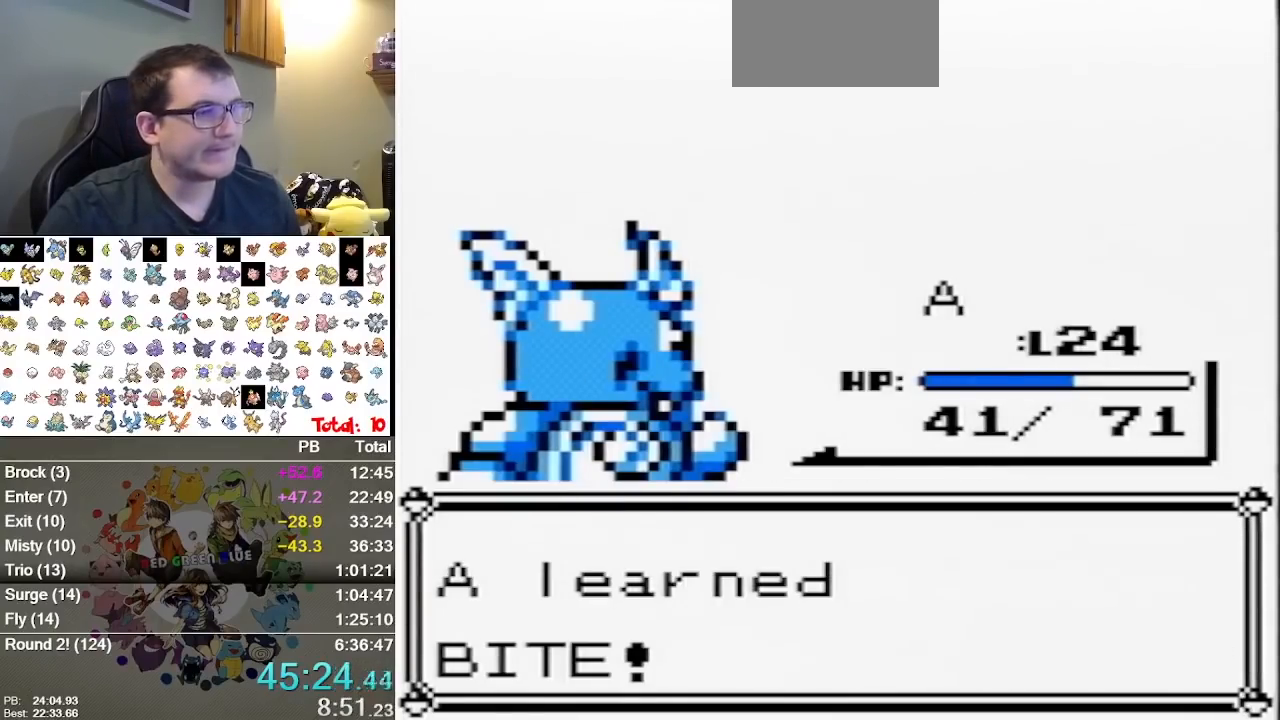
{"buttons": ["A"], "events": [[400, "A", "down"]]}
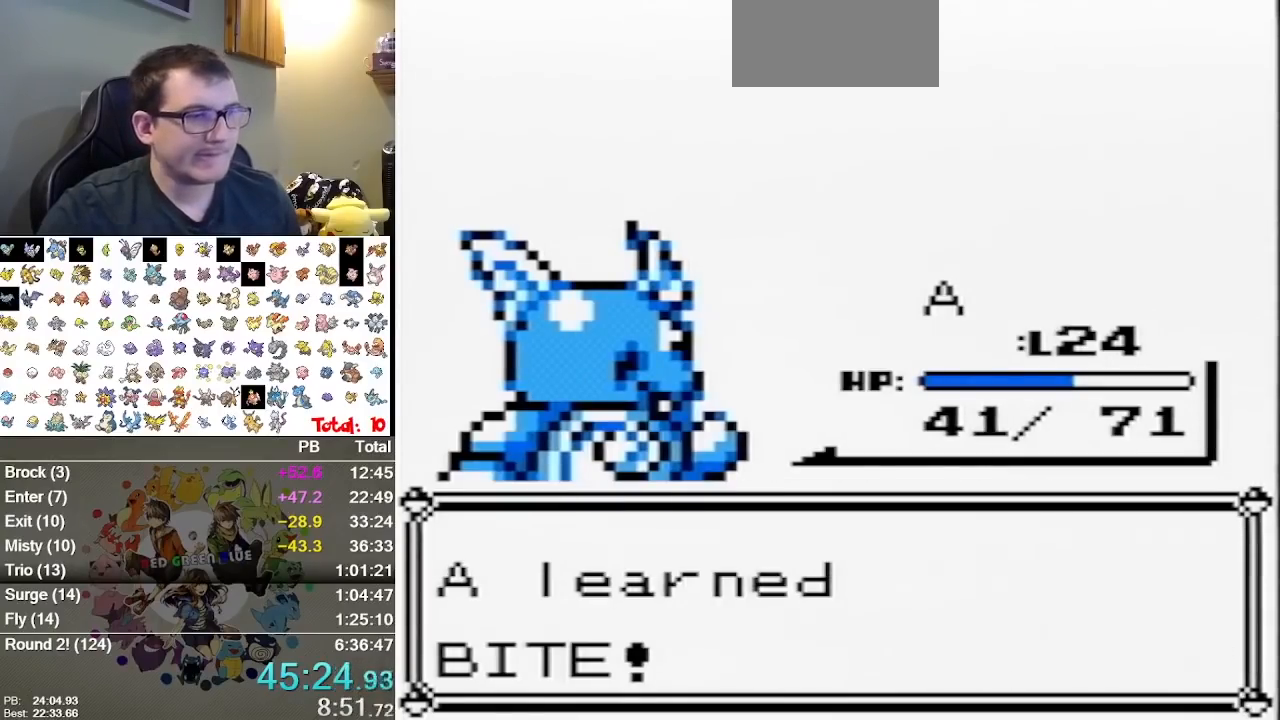
{"buttons": ["A"], "events": [[33, "A", "up"], [83, "A", "down"], [183, "A", "up"], [250, "A", "down"], [383, "A", "up"], [450, "A", "down"]]}
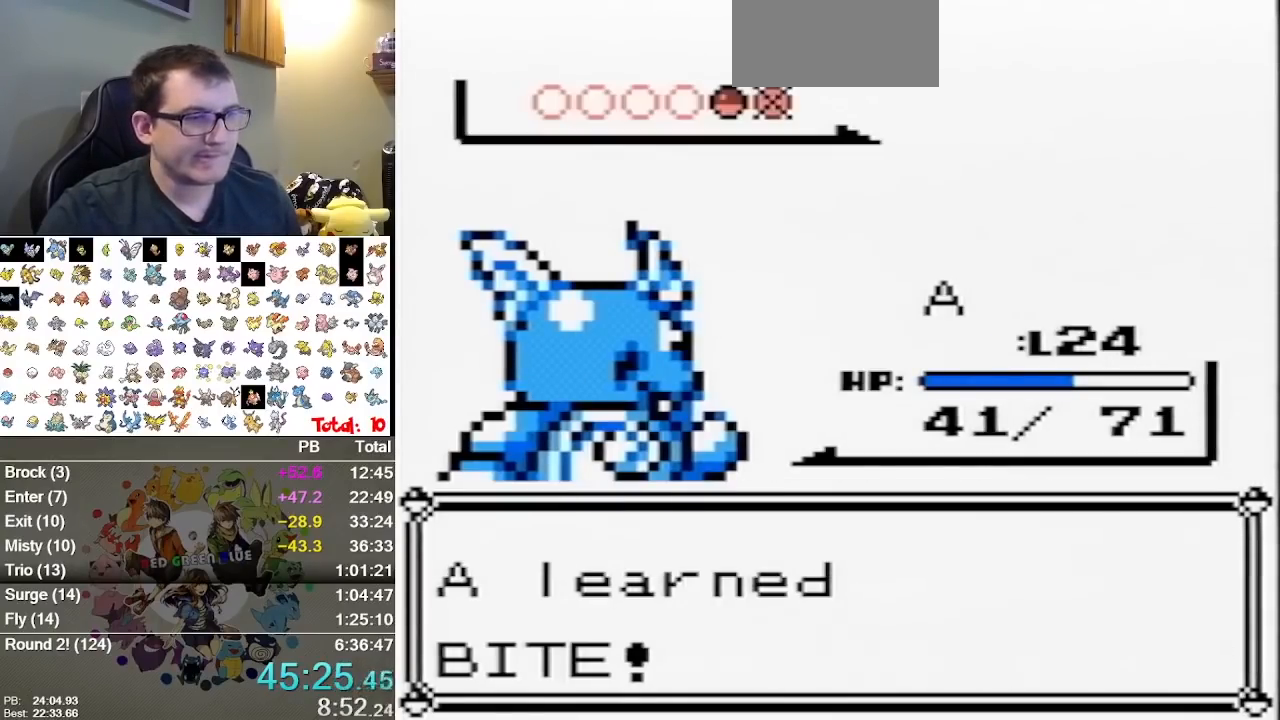
{"buttons": [], "events": [[200, "A", "up"]]}
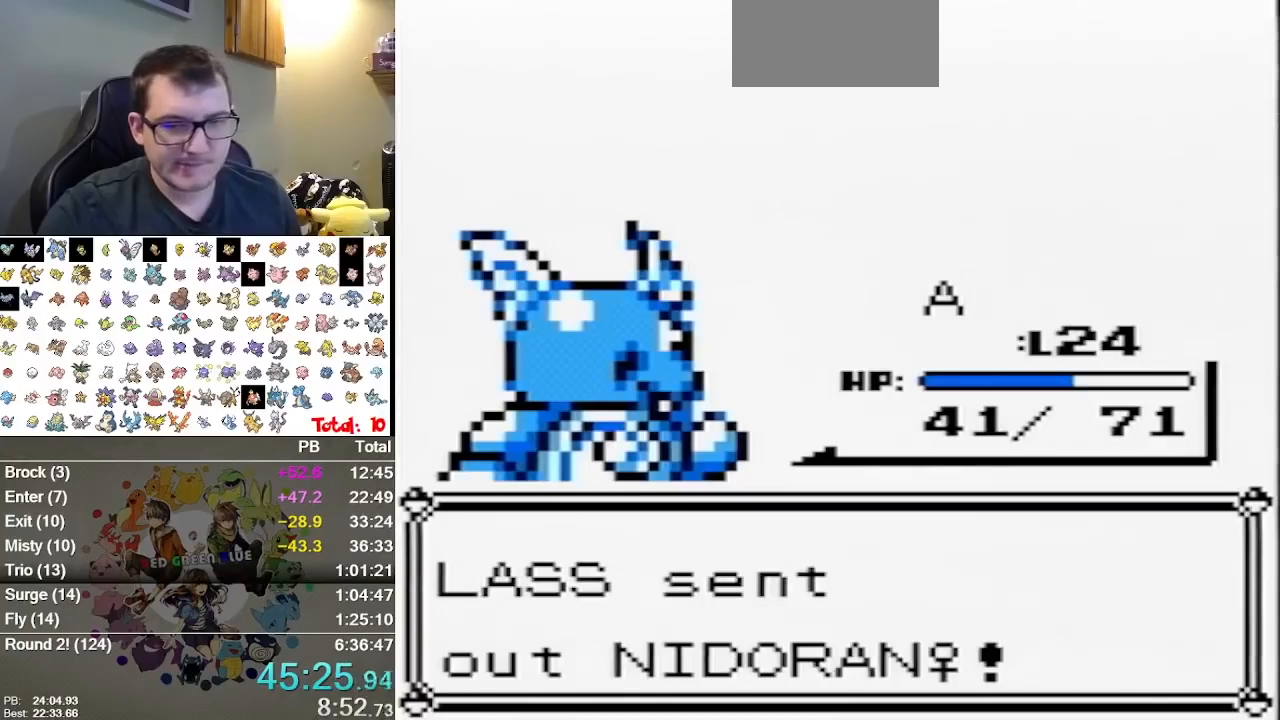
{"buttons": [], "events": []}
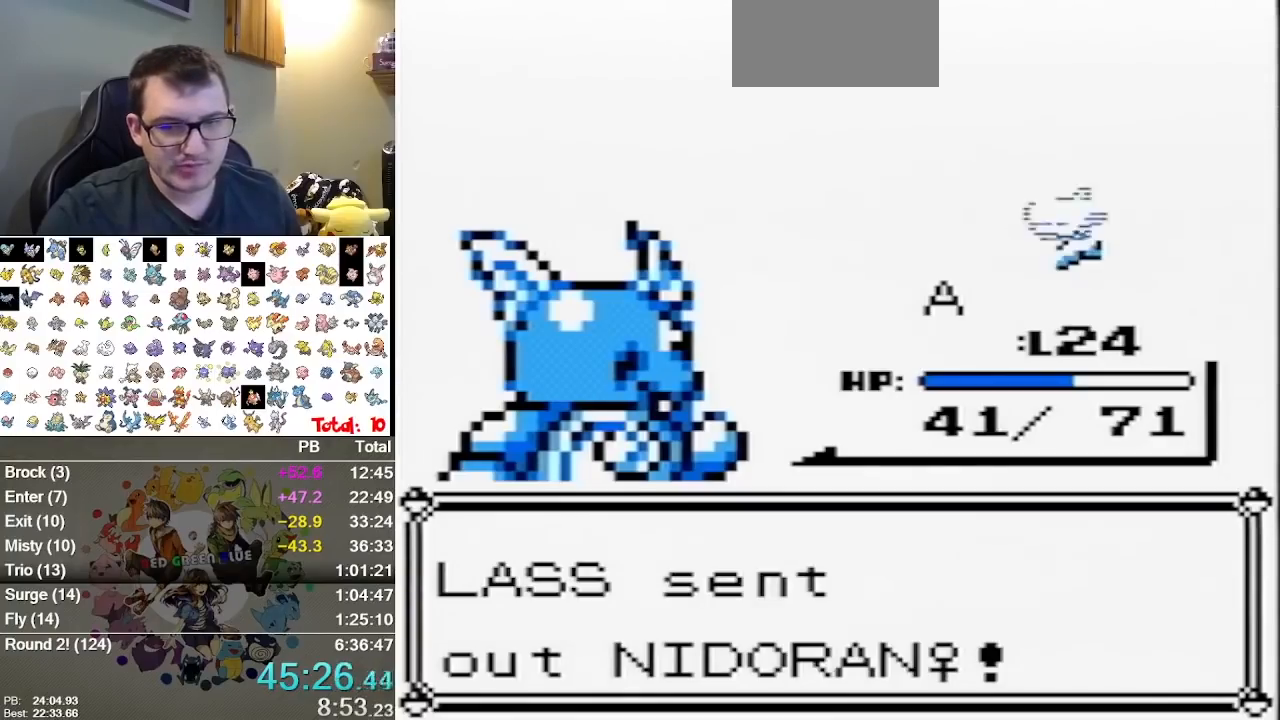
{"buttons": [], "events": [[33, "A", "down"], [100, "A", "up"], [183, "A", "down"], [383, "A", "up"]]}
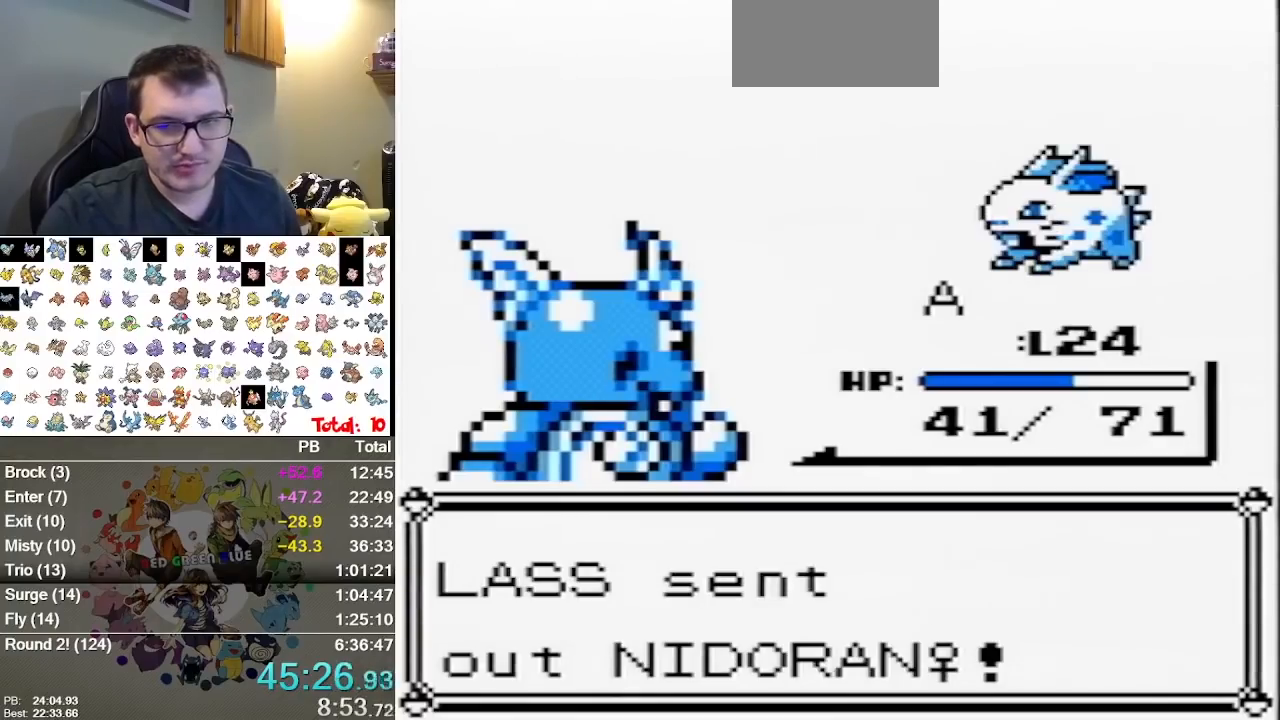
{"buttons": ["A"], "events": [[100, "A", "down"], [200, "A", "up"], [267, "A", "down"], [367, "A", "up"], [433, "A", "down"]]}